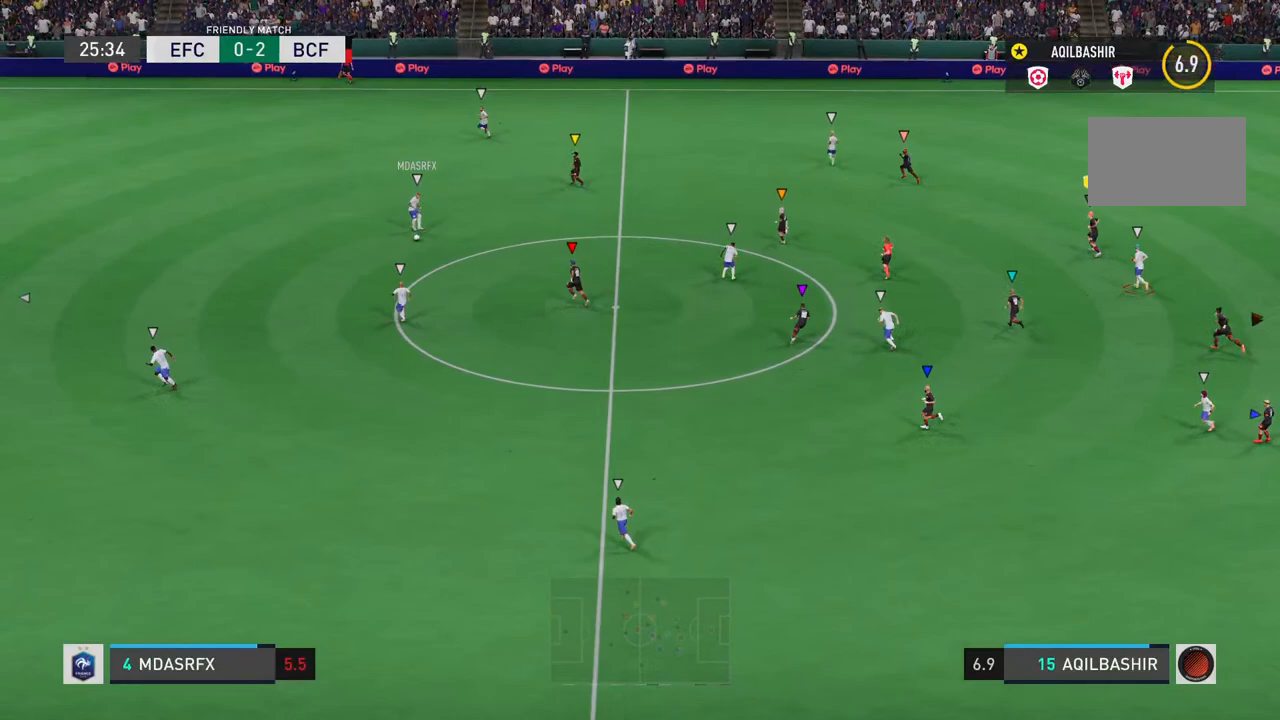
Gameplay with a controller (PlayStation layout); each line is a JSON object with the inputs held at the frame after it (dt_ms = milliseconds from this image to that frame). "events" lists button and stick changes between this image and that frame as [ms after this image, input, new state], when the widget could be followed in between. Not read: L3.
{"dt_ms": 500, "buttons": [], "left_stick": "up", "right_stick": "center", "events": [[267, "left_stick", "up"]]}
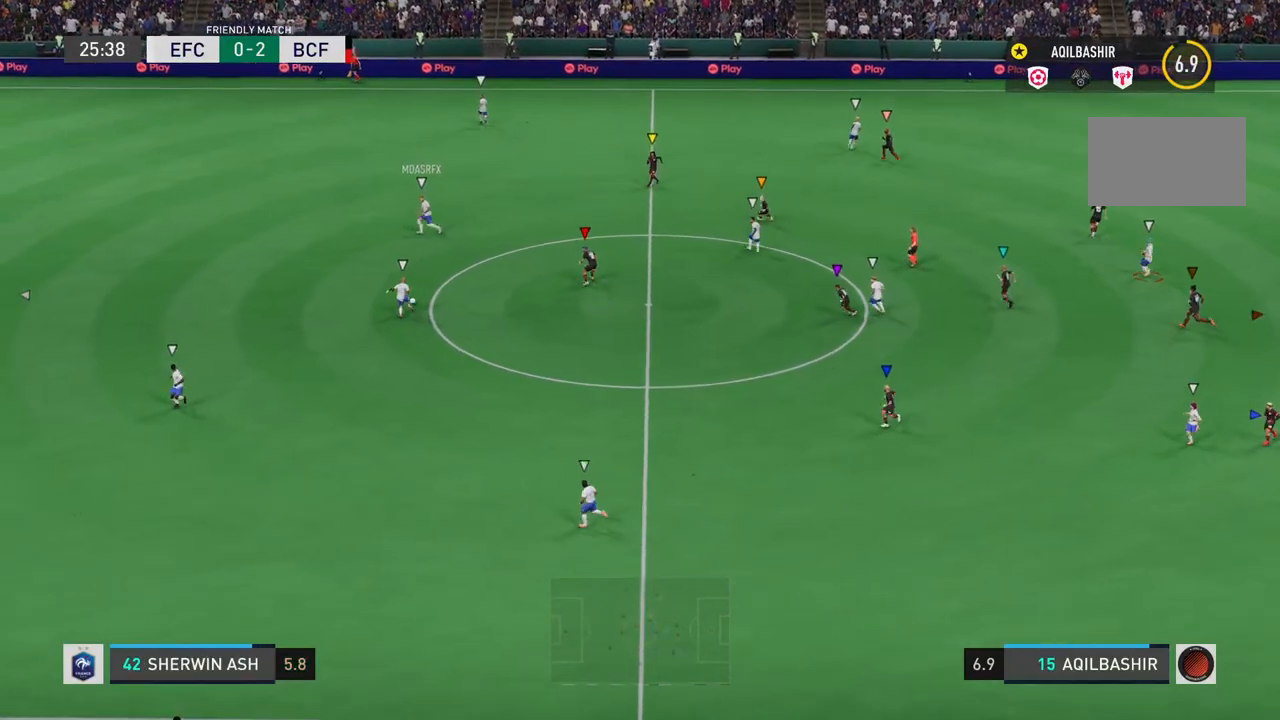
{"dt_ms": 500, "buttons": [], "left_stick": "down-left", "right_stick": "center", "events": [[117, "left_stick", "center"], [283, "left_stick", "down"], [383, "left_stick", "down-left"]]}
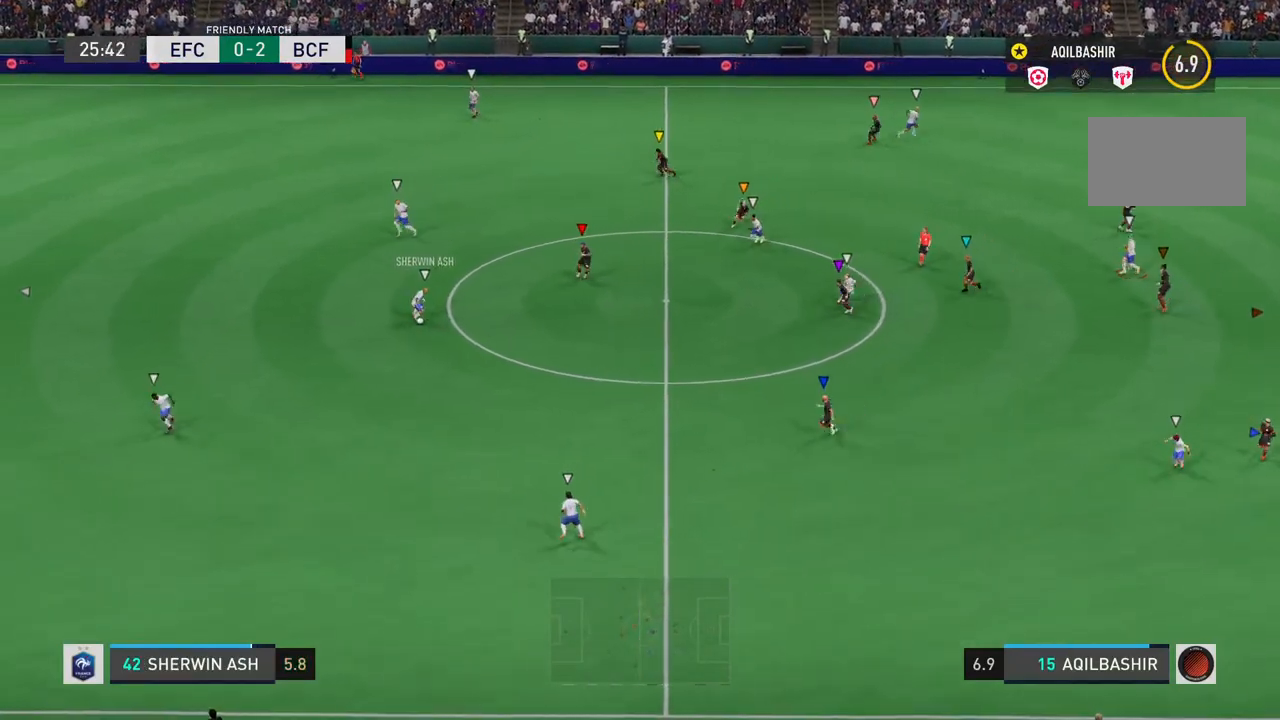
{"dt_ms": 500, "buttons": [], "left_stick": "down-left", "right_stick": "center", "events": []}
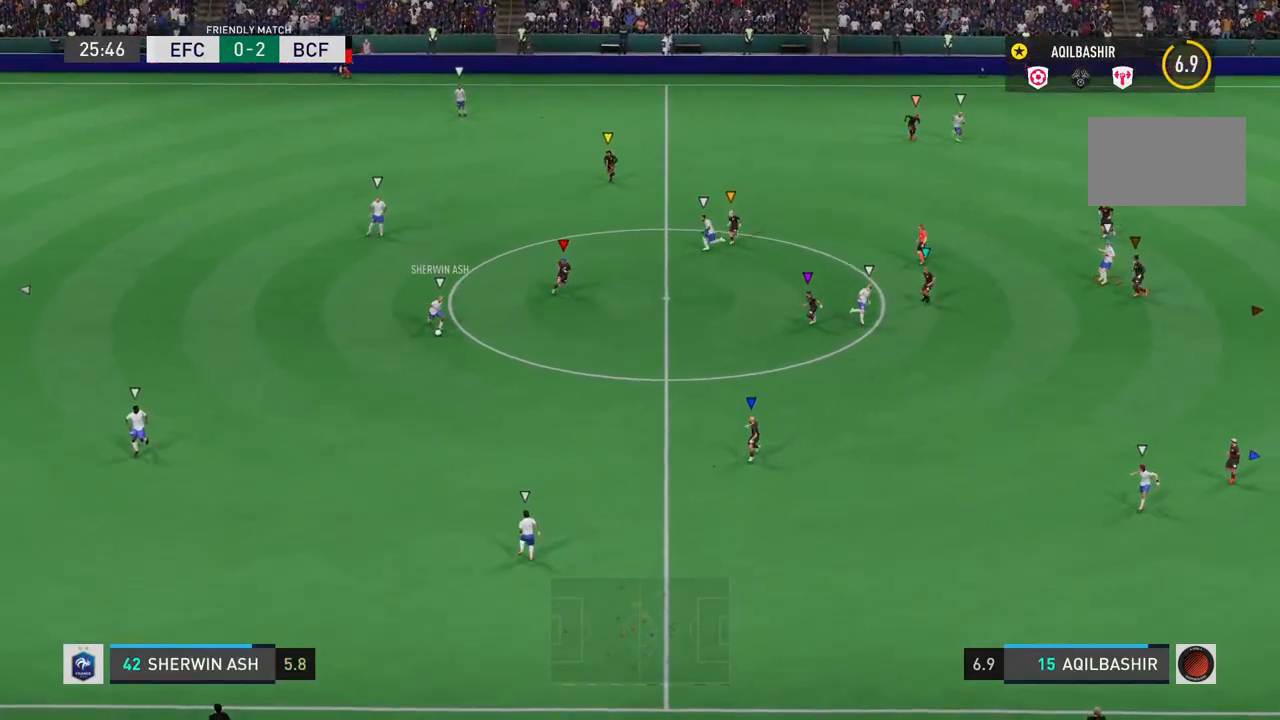
{"dt_ms": 500, "buttons": [], "left_stick": "center", "right_stick": "center", "events": [[117, "left_stick", "center"]]}
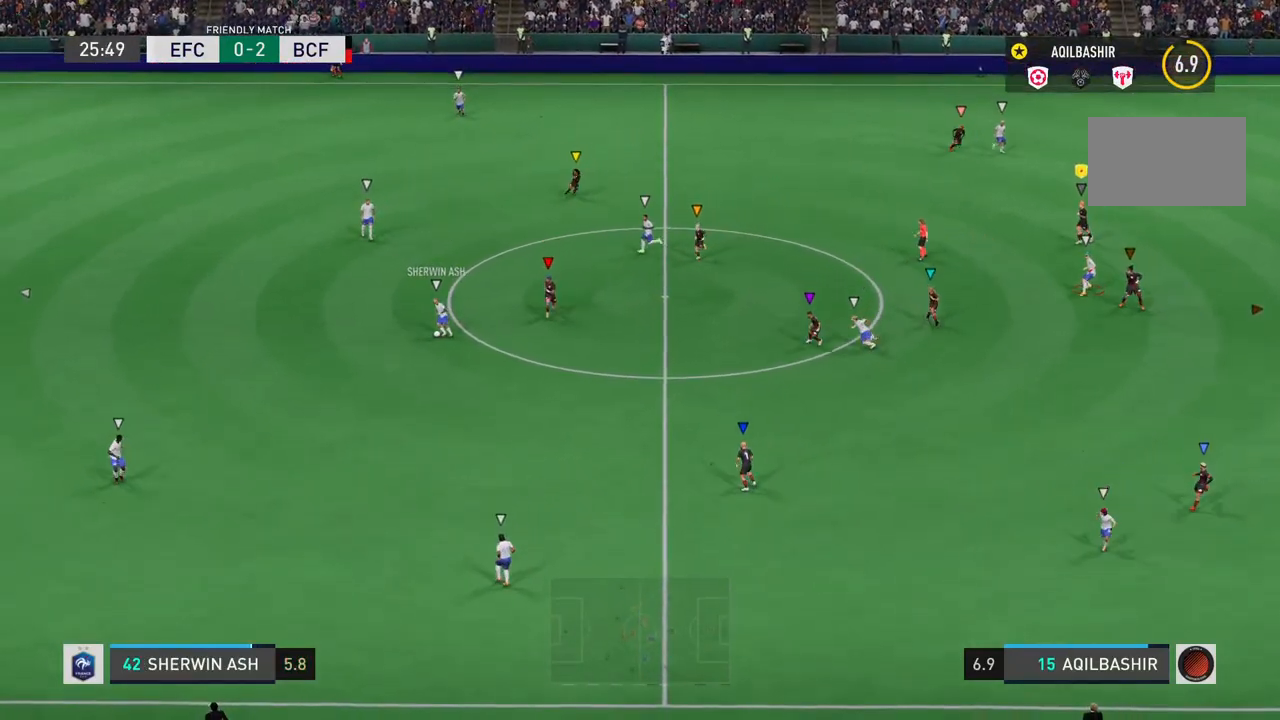
{"dt_ms": 500, "buttons": [], "left_stick": "down-right", "right_stick": "center", "events": [[483, "left_stick", "down-right"]]}
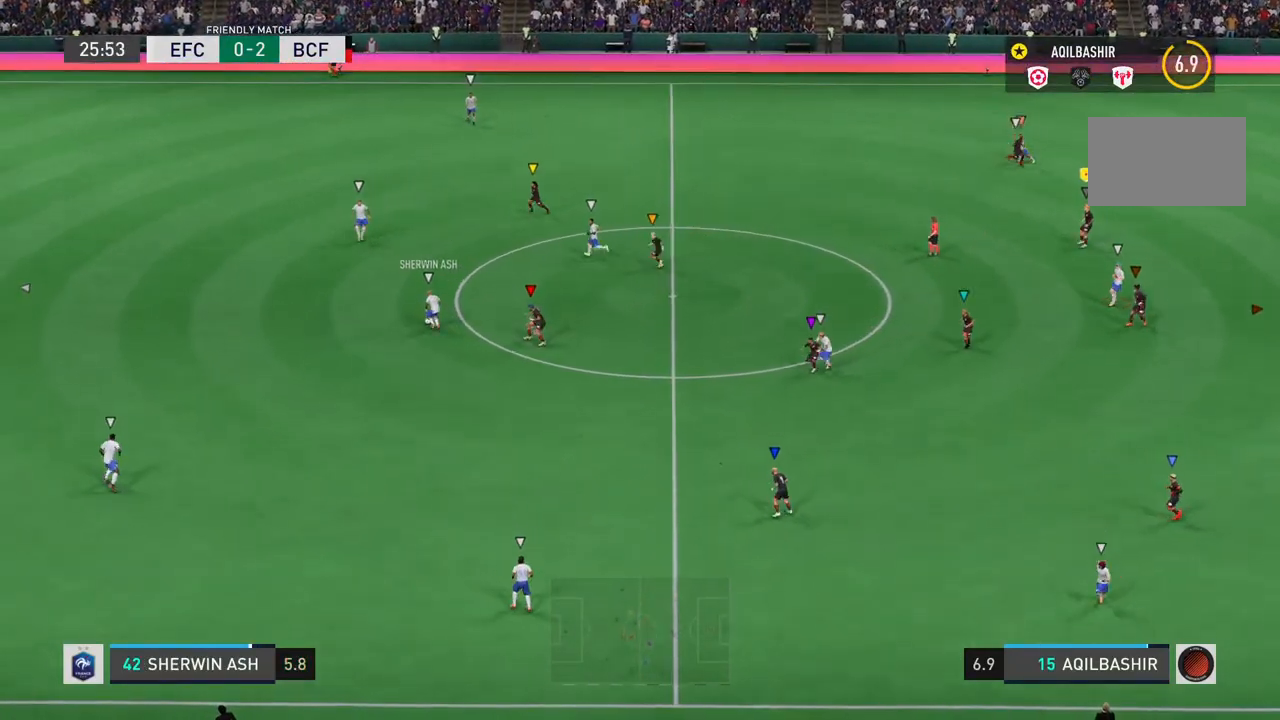
{"dt_ms": 500, "buttons": [], "left_stick": "center", "right_stick": "center", "events": [[200, "left_stick", "center"]]}
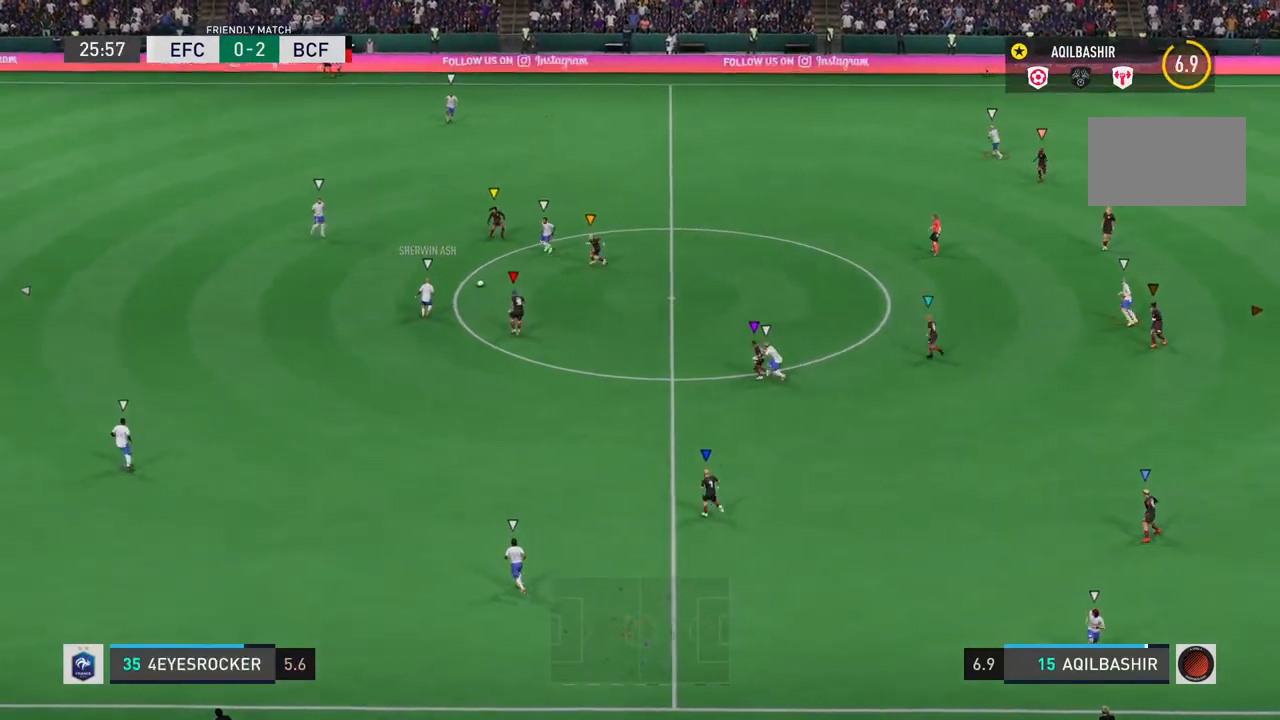
{"dt_ms": 500, "buttons": [], "left_stick": "left", "right_stick": "center", "events": [[133, "left_stick", "left"]]}
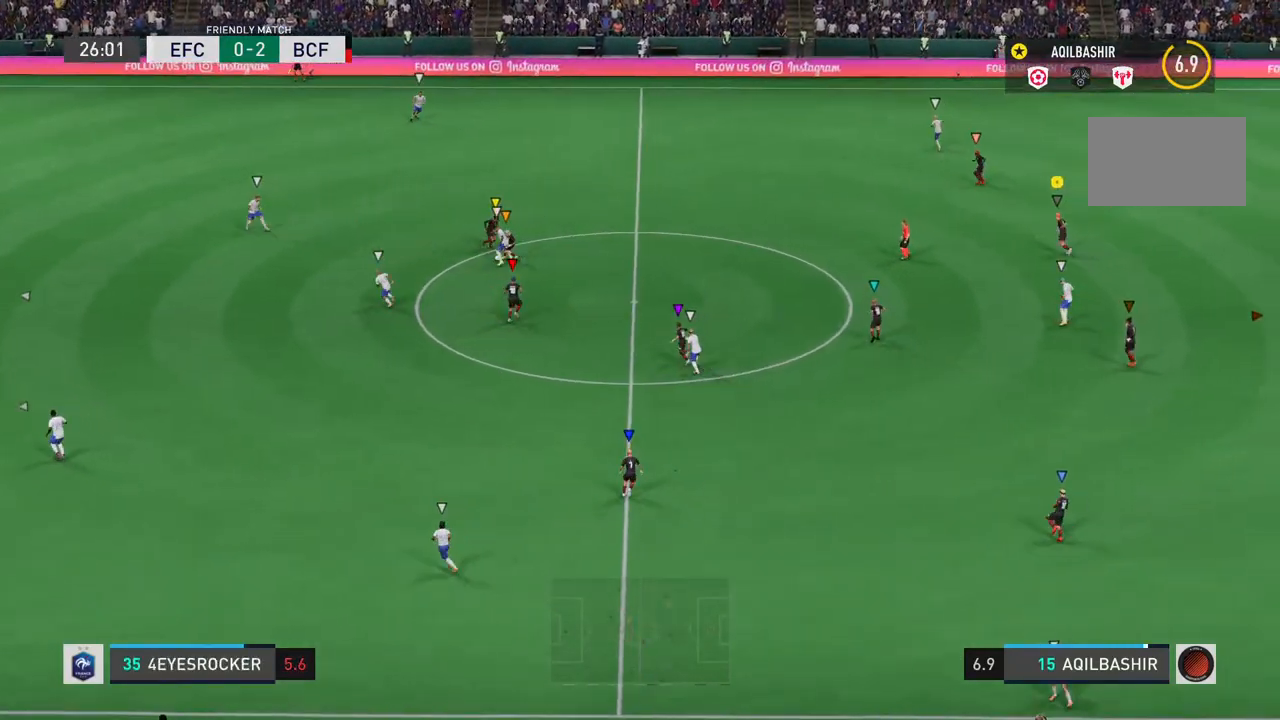
{"dt_ms": 500, "buttons": [], "left_stick": "center", "right_stick": "center", "events": [[17, "left_stick", "center"]]}
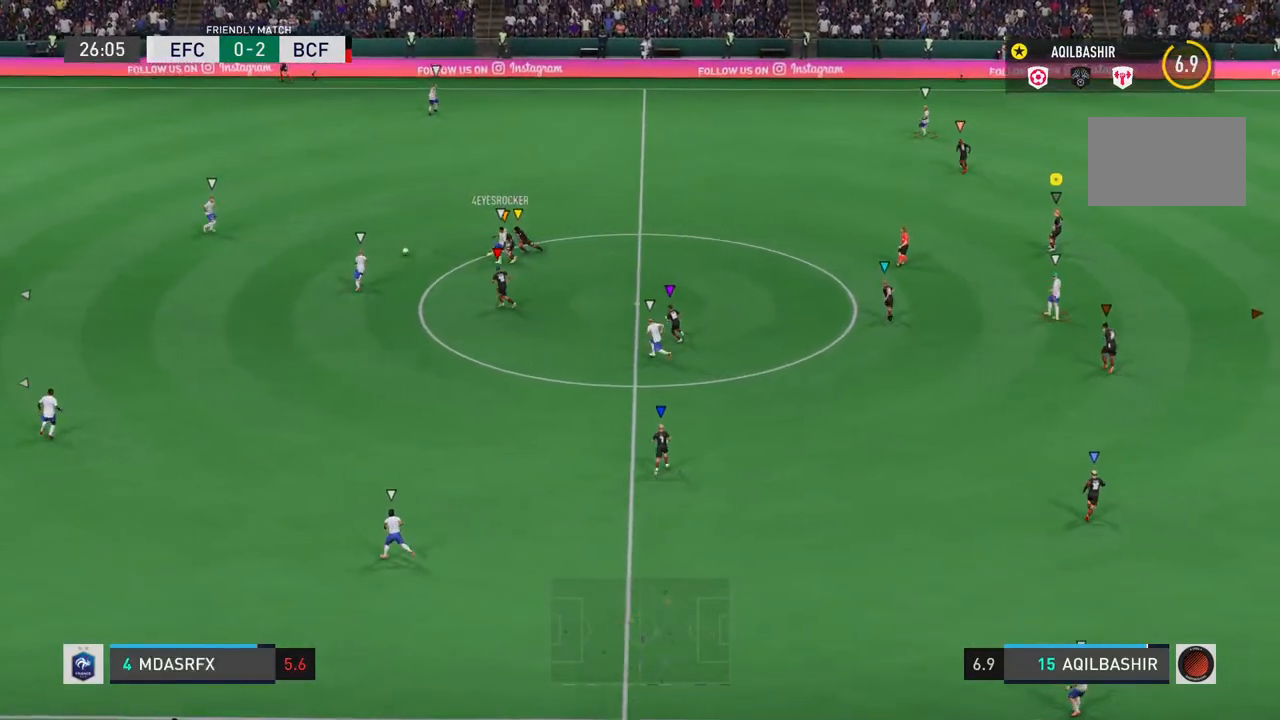
{"dt_ms": 500, "buttons": [], "left_stick": "up-left", "right_stick": "center", "events": [[133, "left_stick", "left"], [483, "left_stick", "up-left"]]}
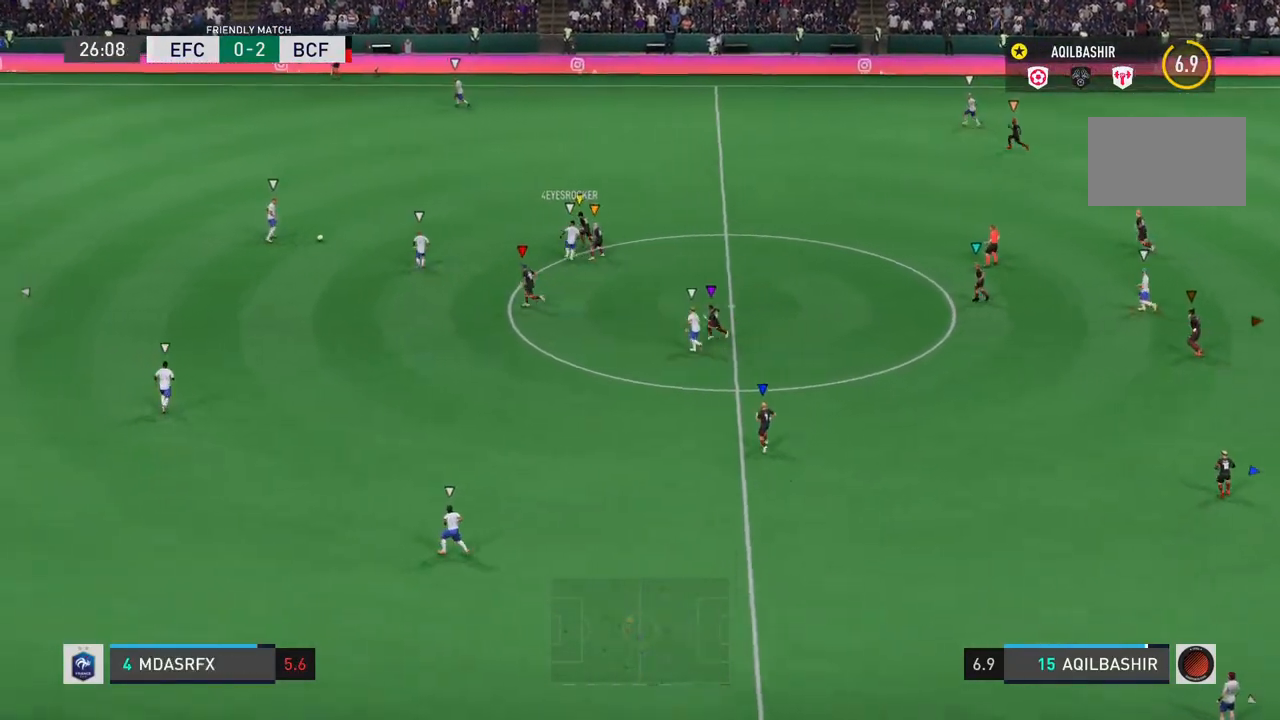
{"dt_ms": 500, "buttons": [], "left_stick": "up-left", "right_stick": "center", "events": []}
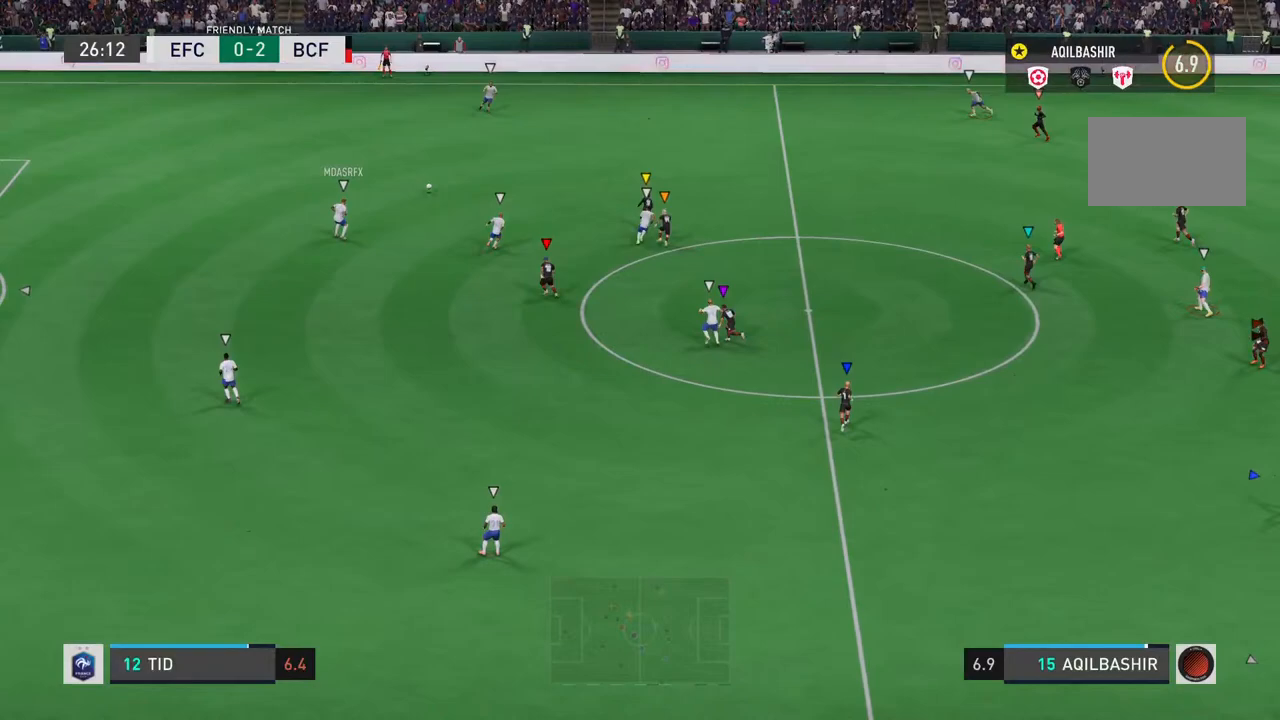
{"dt_ms": 500, "buttons": [], "left_stick": "up", "right_stick": "center", "events": [[117, "left_stick", "center"], [350, "left_stick", "up"]]}
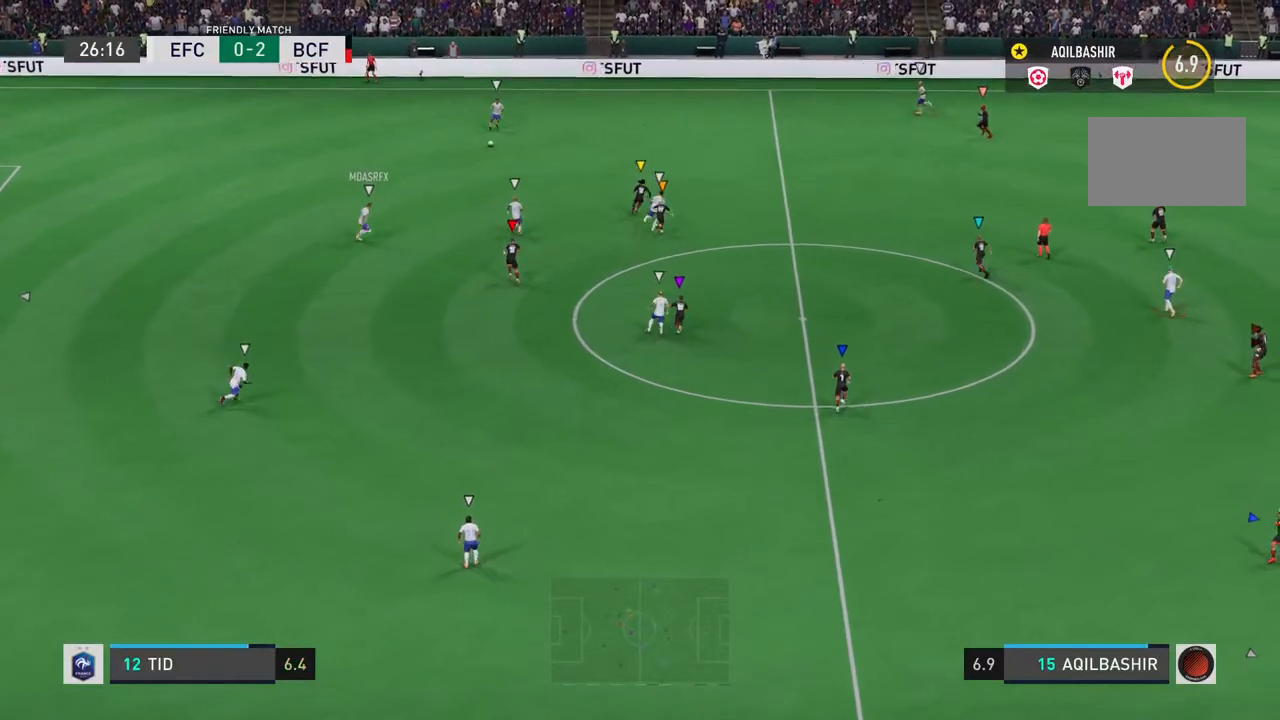
{"dt_ms": 500, "buttons": [], "left_stick": "up", "right_stick": "center", "events": []}
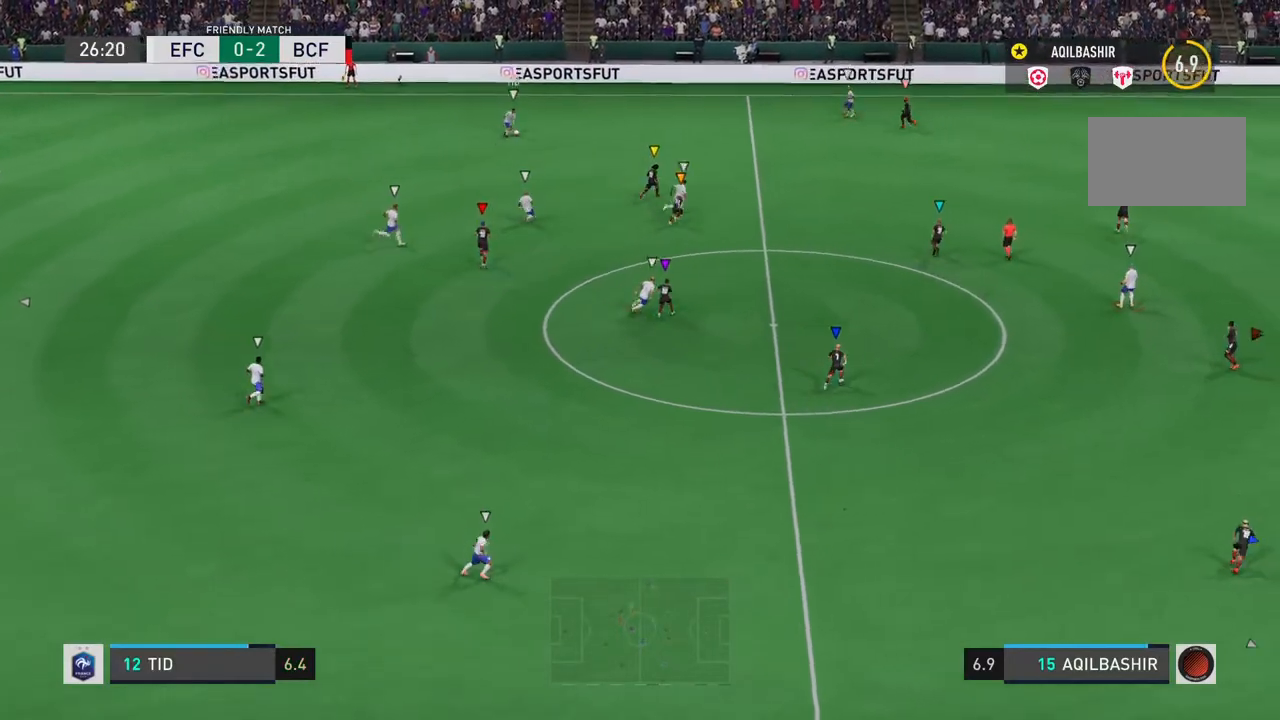
{"dt_ms": 500, "buttons": ["L2"], "left_stick": "up", "right_stick": "center", "events": [[500, "L2", "down"]]}
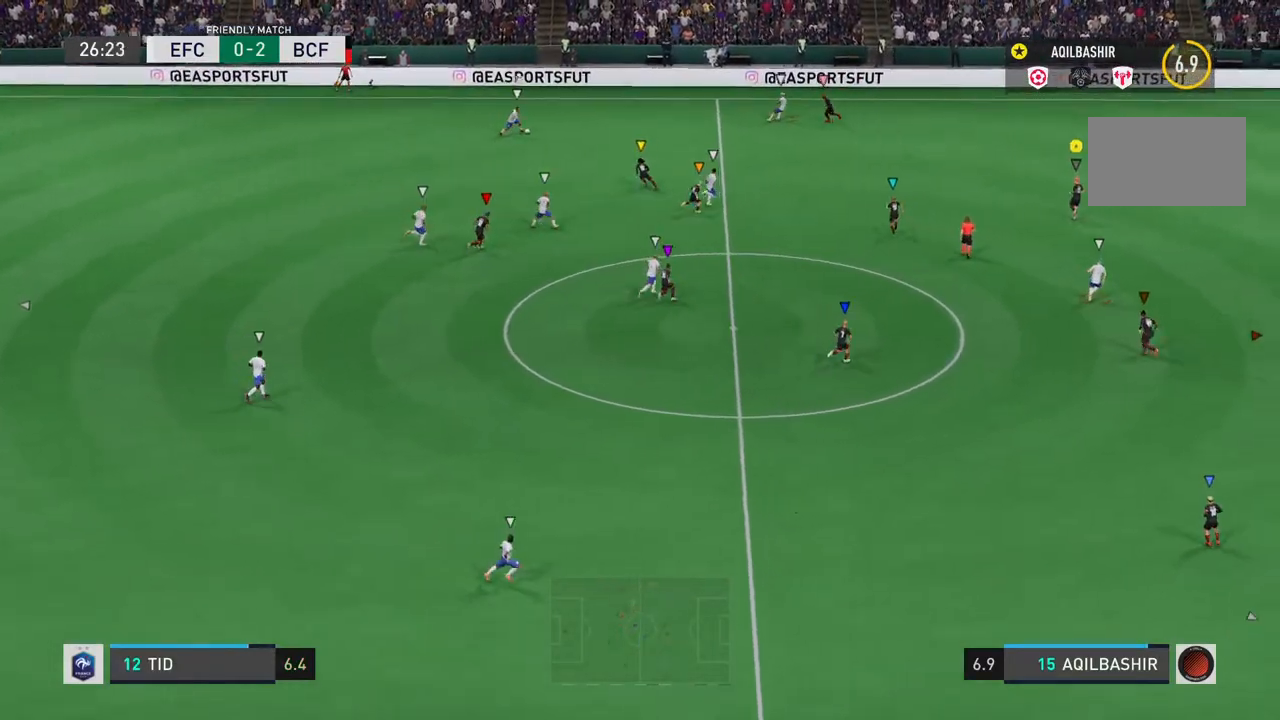
{"dt_ms": 500, "buttons": ["L2"], "left_stick": "up-right", "right_stick": "center", "events": [[367, "left_stick", "up-right"]]}
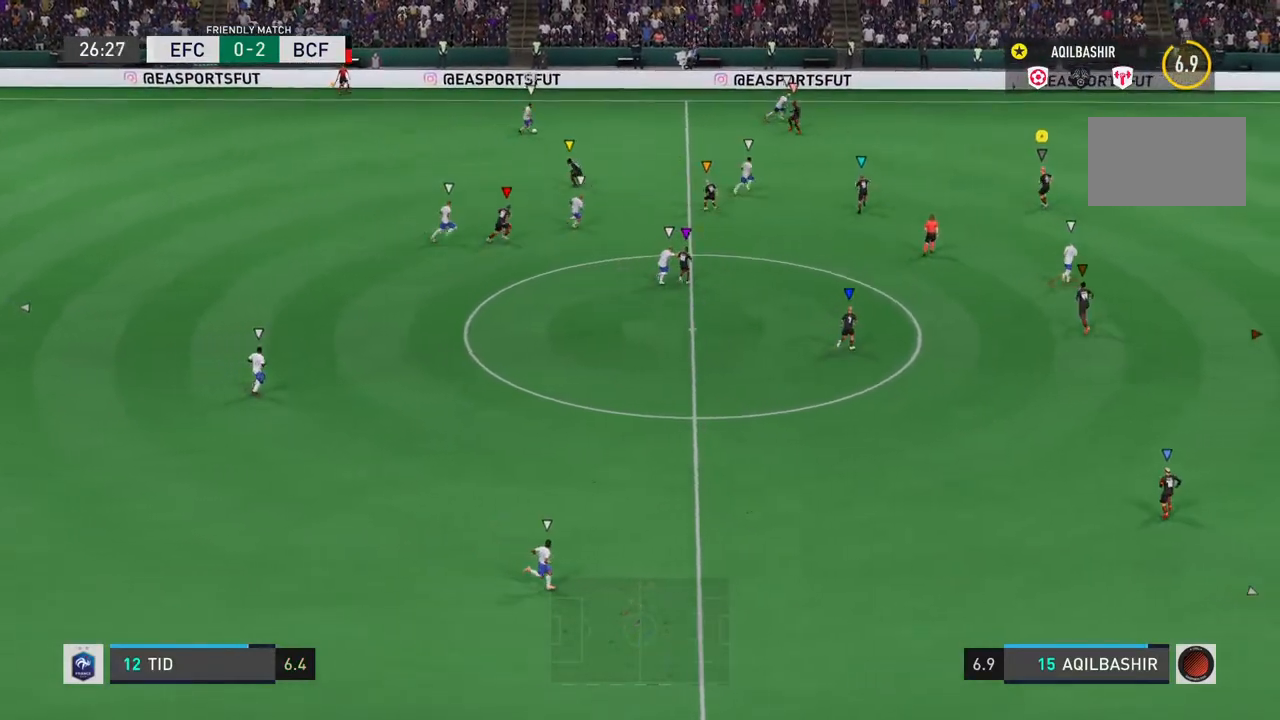
{"dt_ms": 500, "buttons": ["L2", "R2"], "left_stick": "up-right", "right_stick": "center", "events": [[33, "left_stick", "down-right"], [300, "left_stick", "up-right"], [500, "R2", "down"]]}
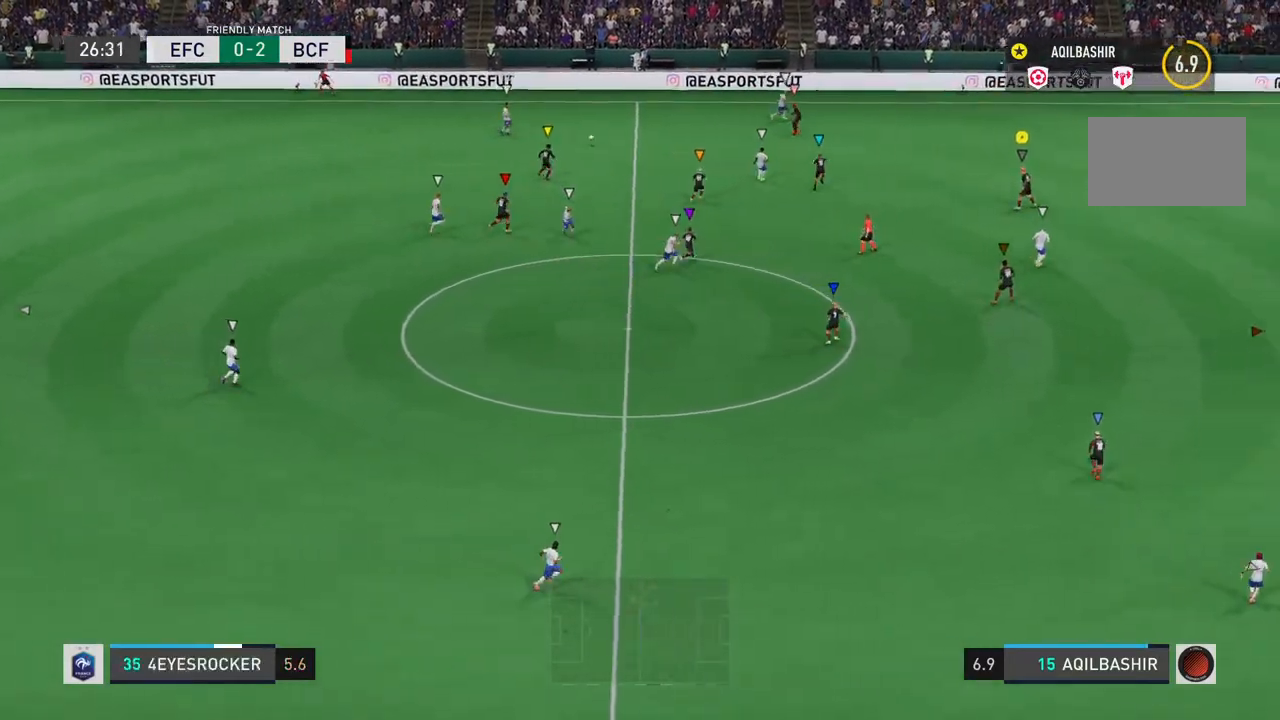
{"dt_ms": 500, "buttons": ["L2"], "left_stick": "up-right", "right_stick": "center", "events": [[483, "R2", "up"]]}
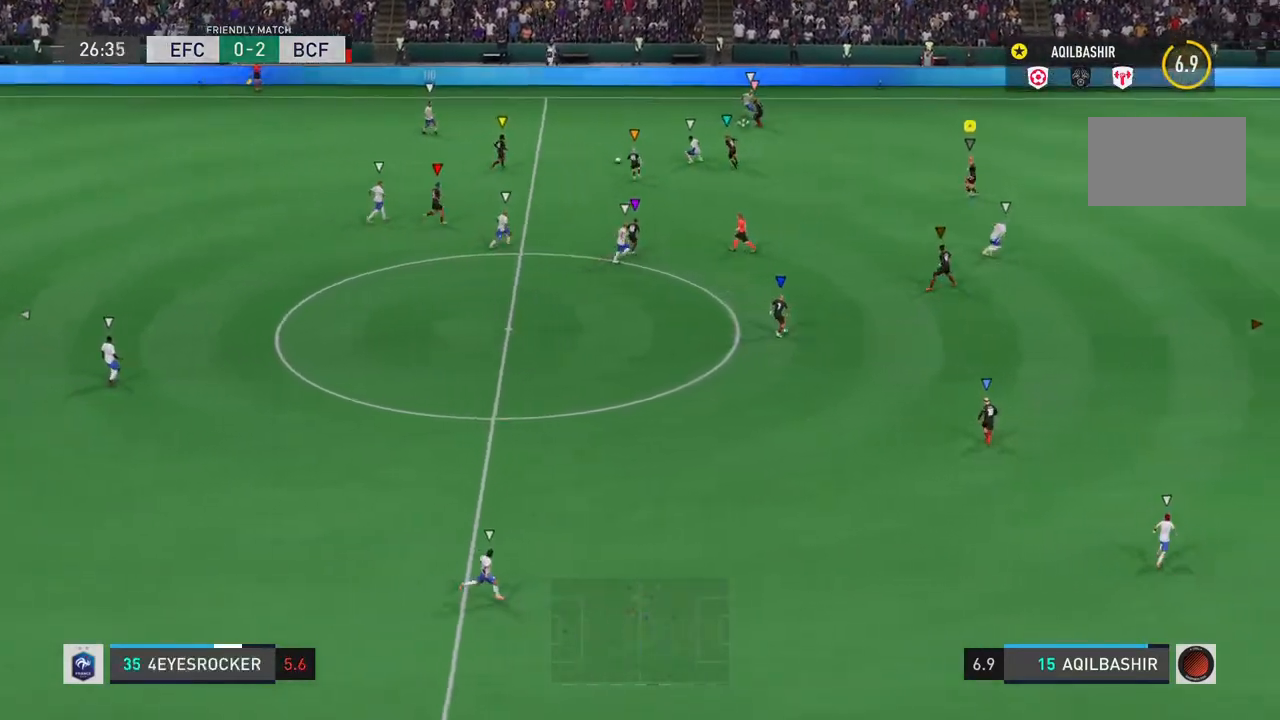
{"dt_ms": 1000, "buttons": [], "left_stick": "down", "right_stick": "center"}
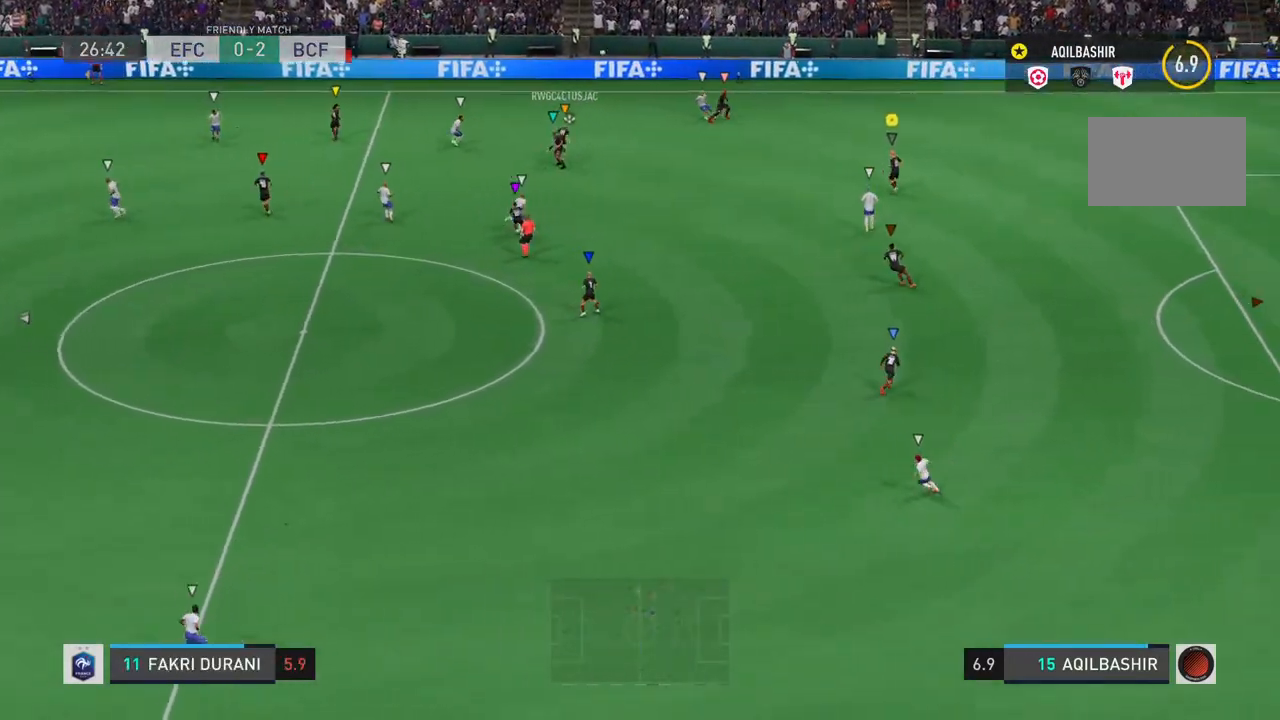
{"dt_ms": 500, "buttons": [], "left_stick": "center", "right_stick": "center", "events": [[383, "left_stick", "center"]]}
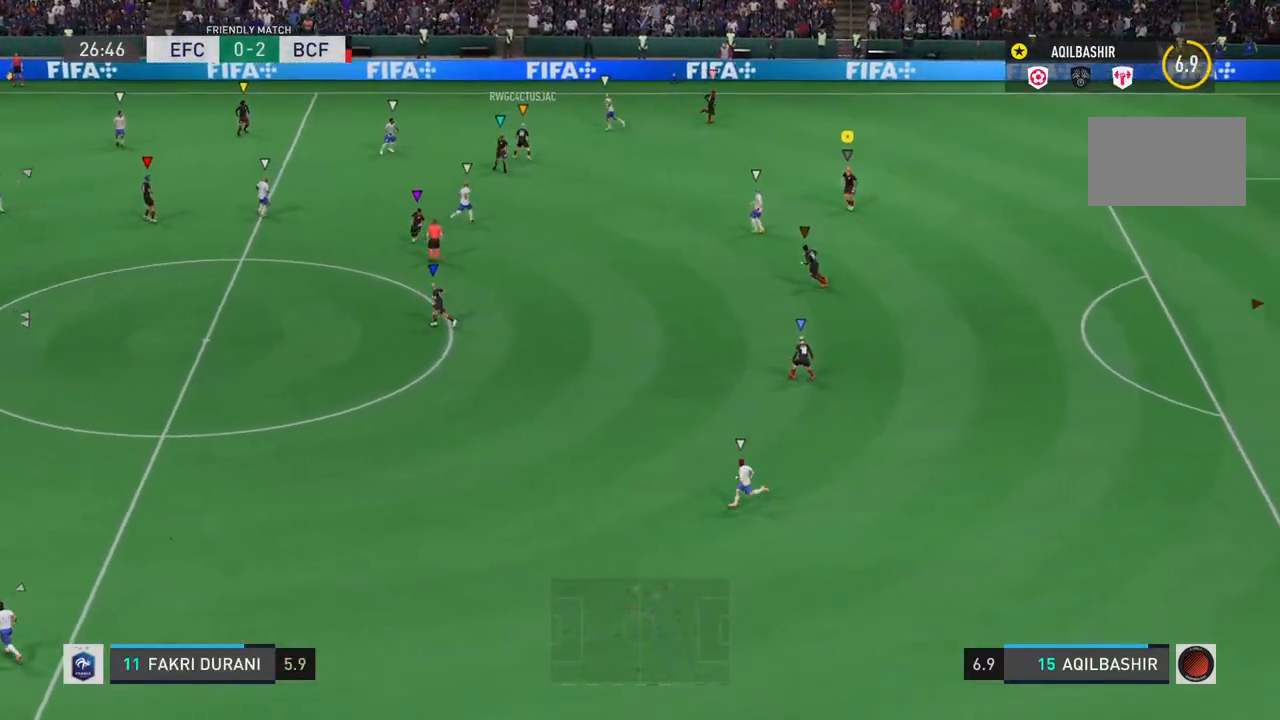
{"dt_ms": 500, "buttons": [], "left_stick": "center", "right_stick": "center", "events": []}
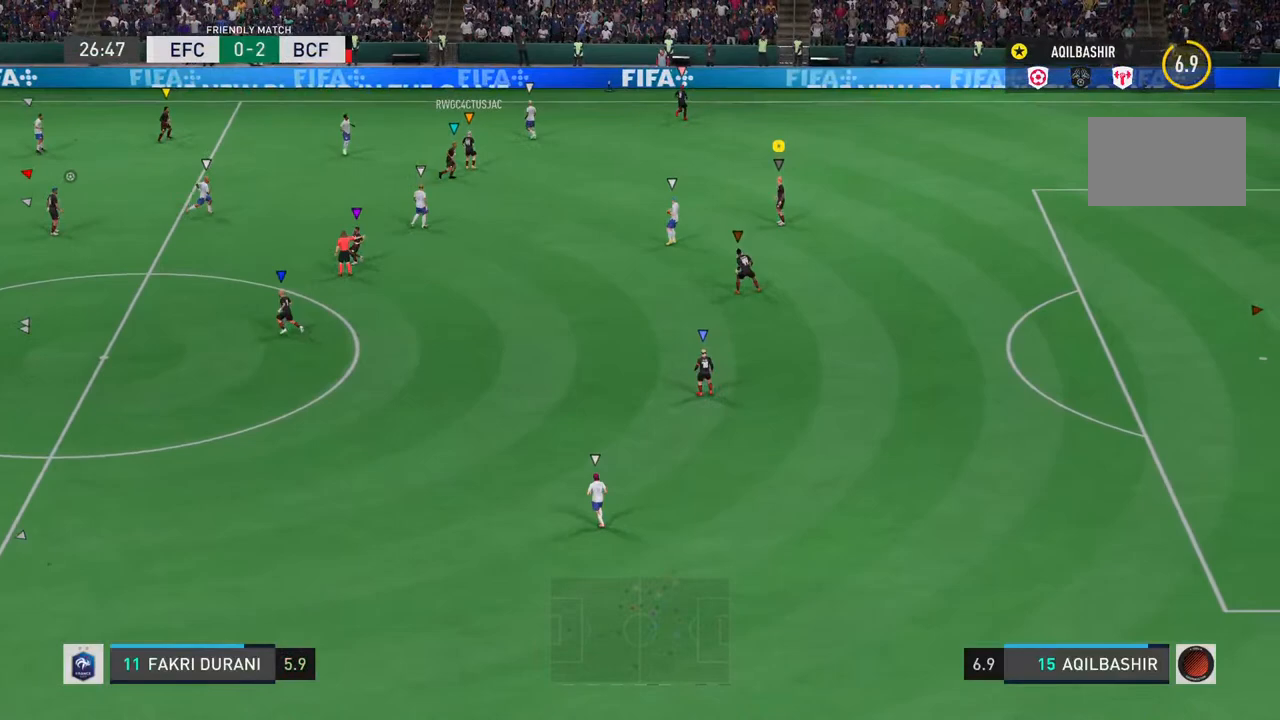
{"dt_ms": 500, "buttons": [], "left_stick": "center", "right_stick": "center", "events": []}
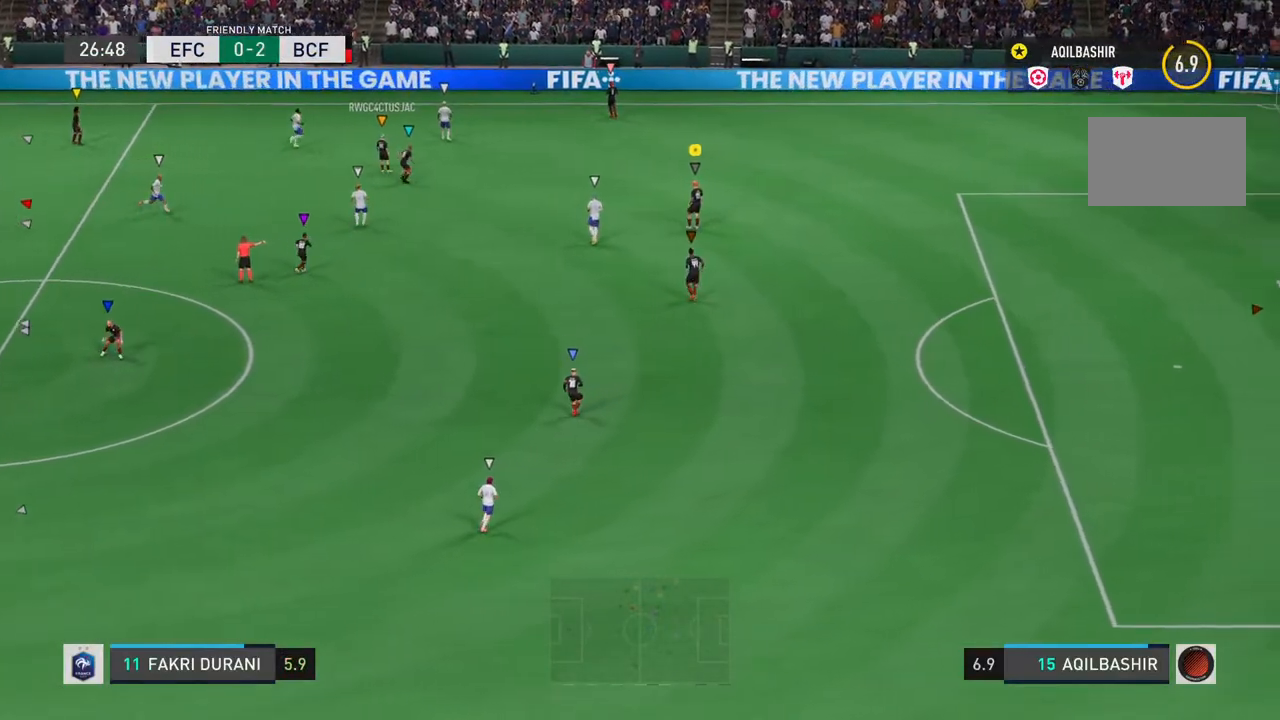
{"dt_ms": 500, "buttons": [], "left_stick": "right", "right_stick": "center", "events": [[200, "left_stick", "right"]]}
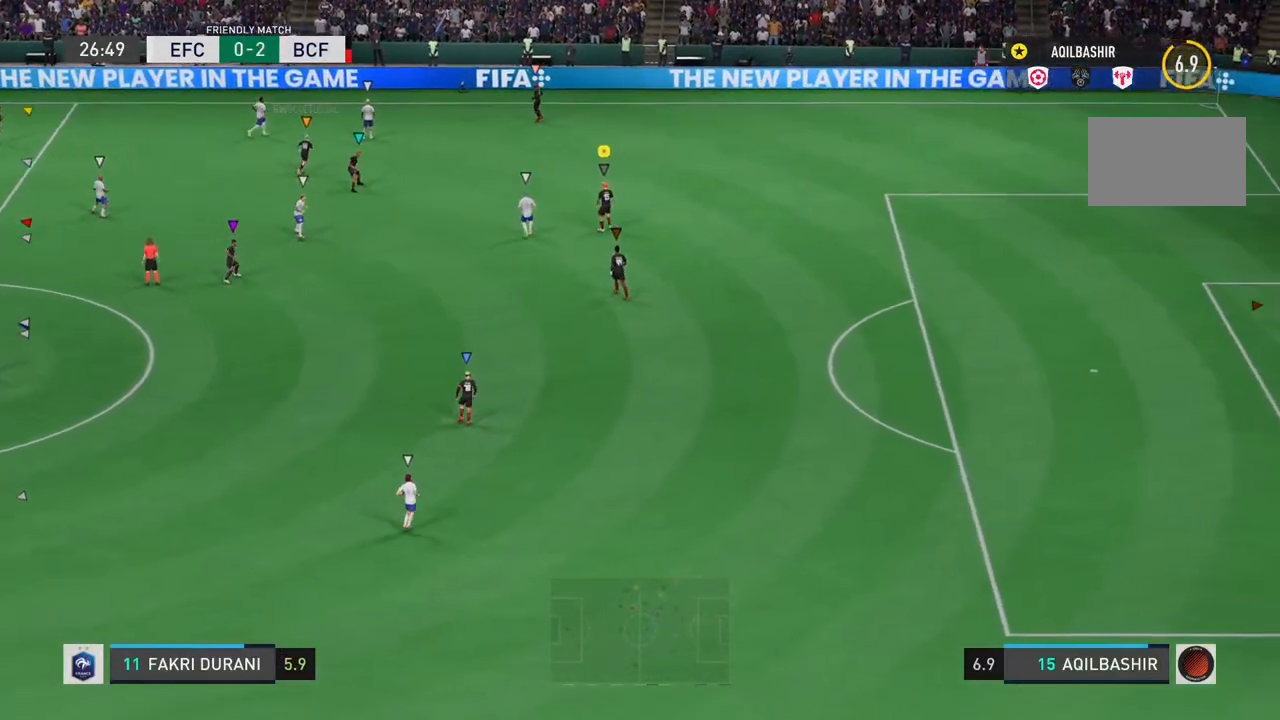
{"dt_ms": 500, "buttons": [], "left_stick": "right", "right_stick": "center", "events": [[117, "left_stick", "center"], [167, "left_stick", "right"]]}
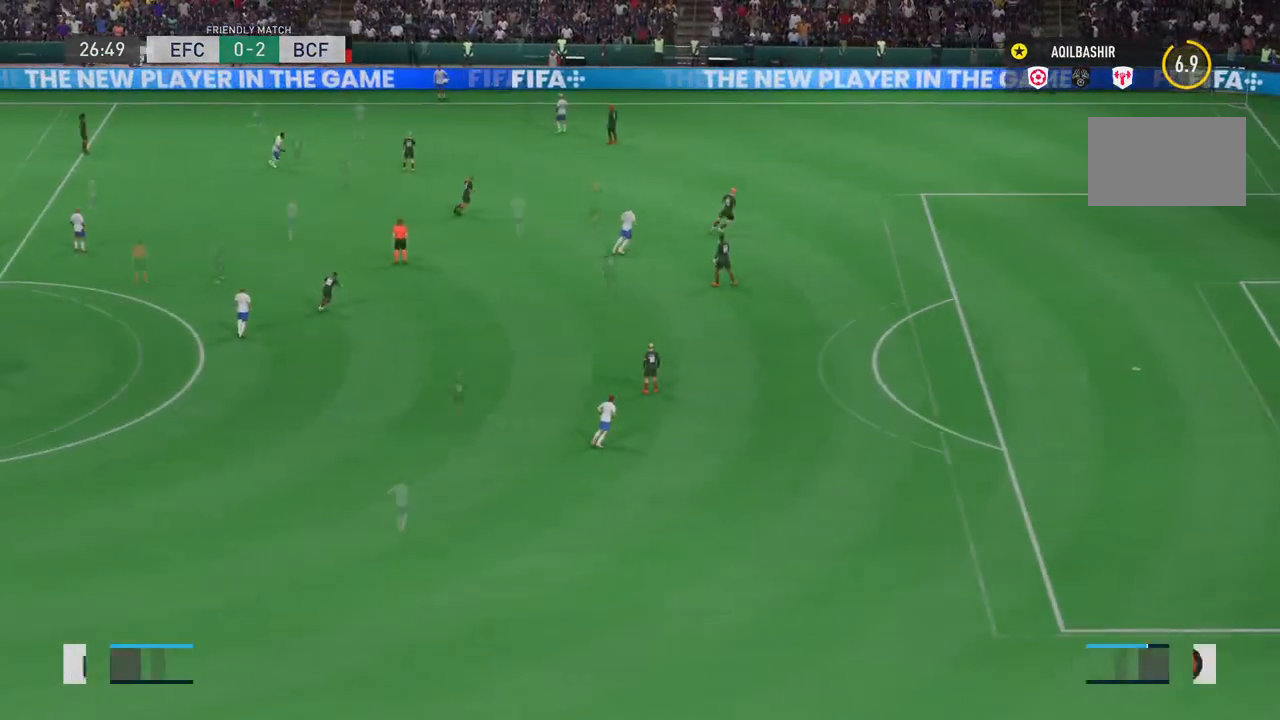
{"dt_ms": 500, "buttons": [], "left_stick": "up-right", "right_stick": "center", "events": [[283, "left_stick", "up-right"]]}
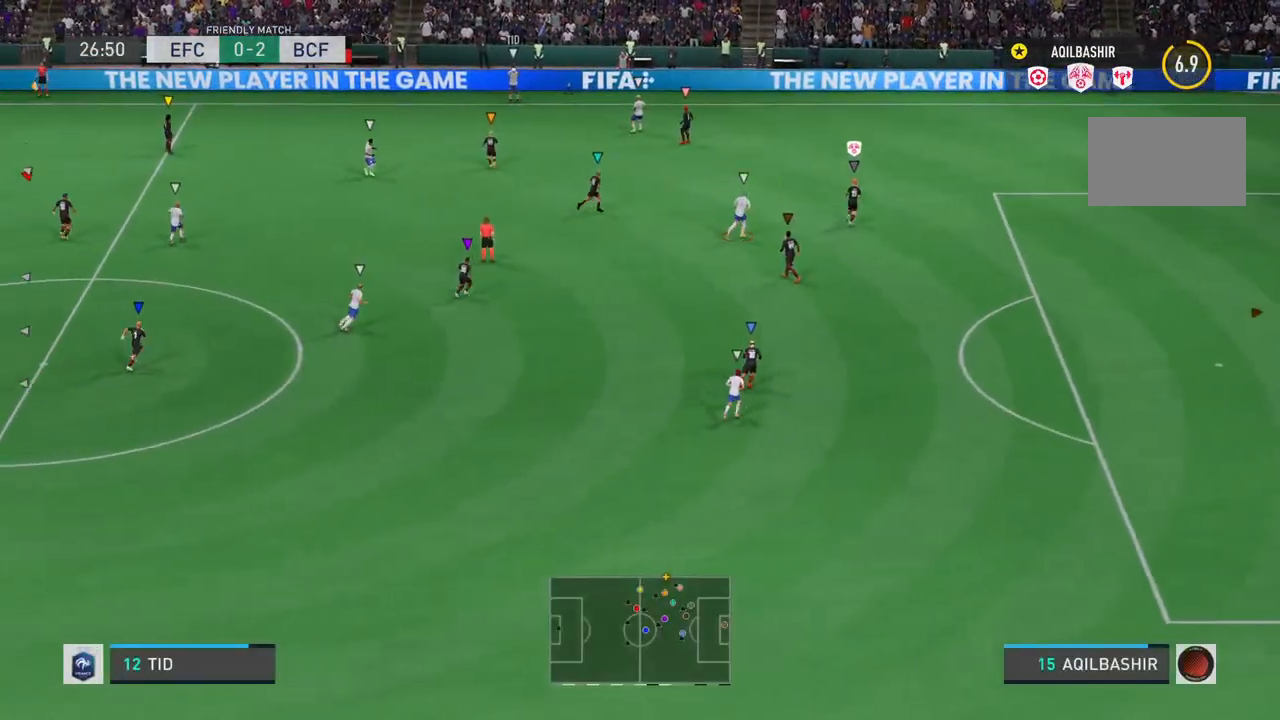
{"dt_ms": 500, "buttons": [], "left_stick": "up", "right_stick": "center", "events": [[167, "left_stick", "up"]]}
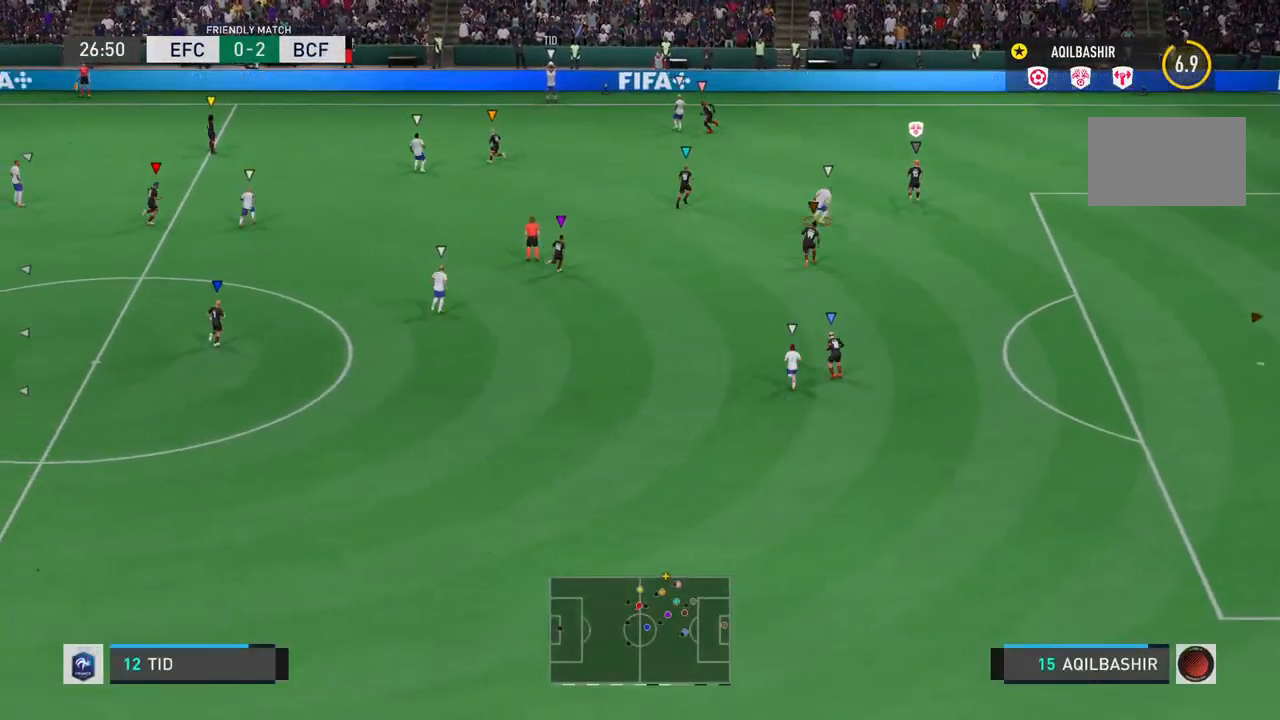
{"dt_ms": 500, "buttons": [], "left_stick": "up", "right_stick": "center", "events": []}
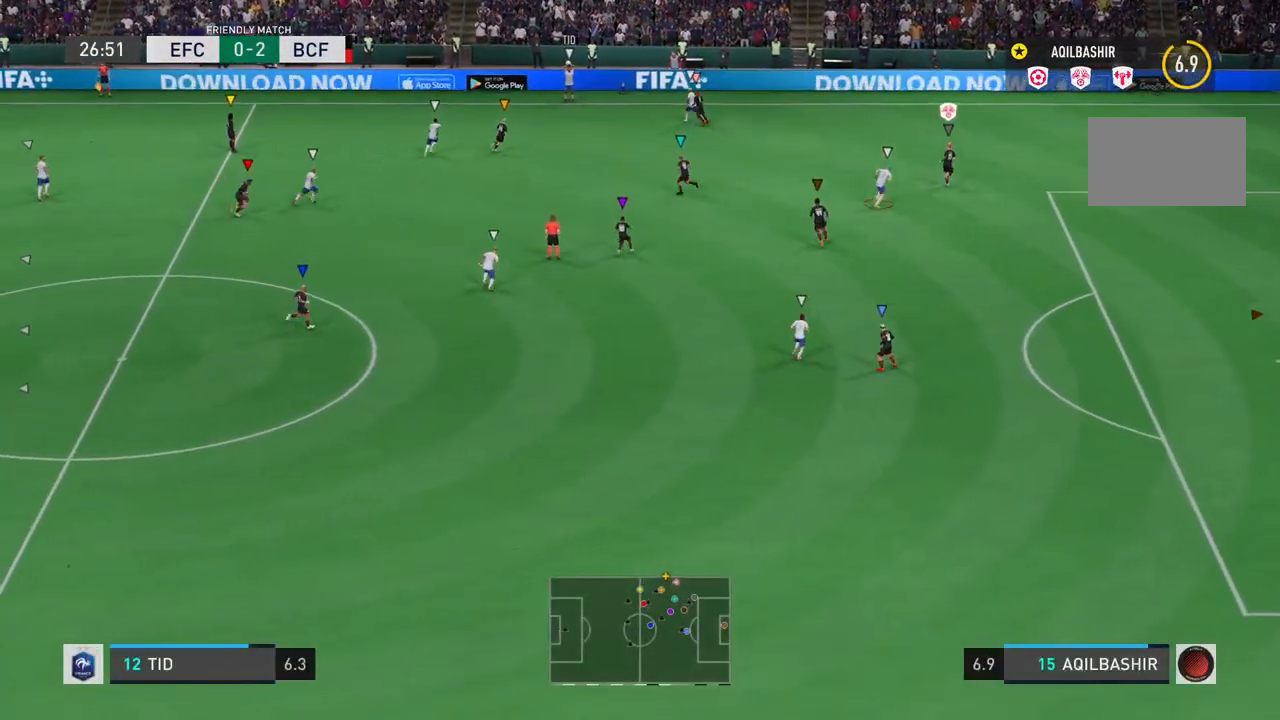
{"dt_ms": 500, "buttons": ["R2"], "left_stick": "up", "right_stick": "center", "events": [[67, "L2", "down"], [333, "R2", "down"], [383, "L2", "up"]]}
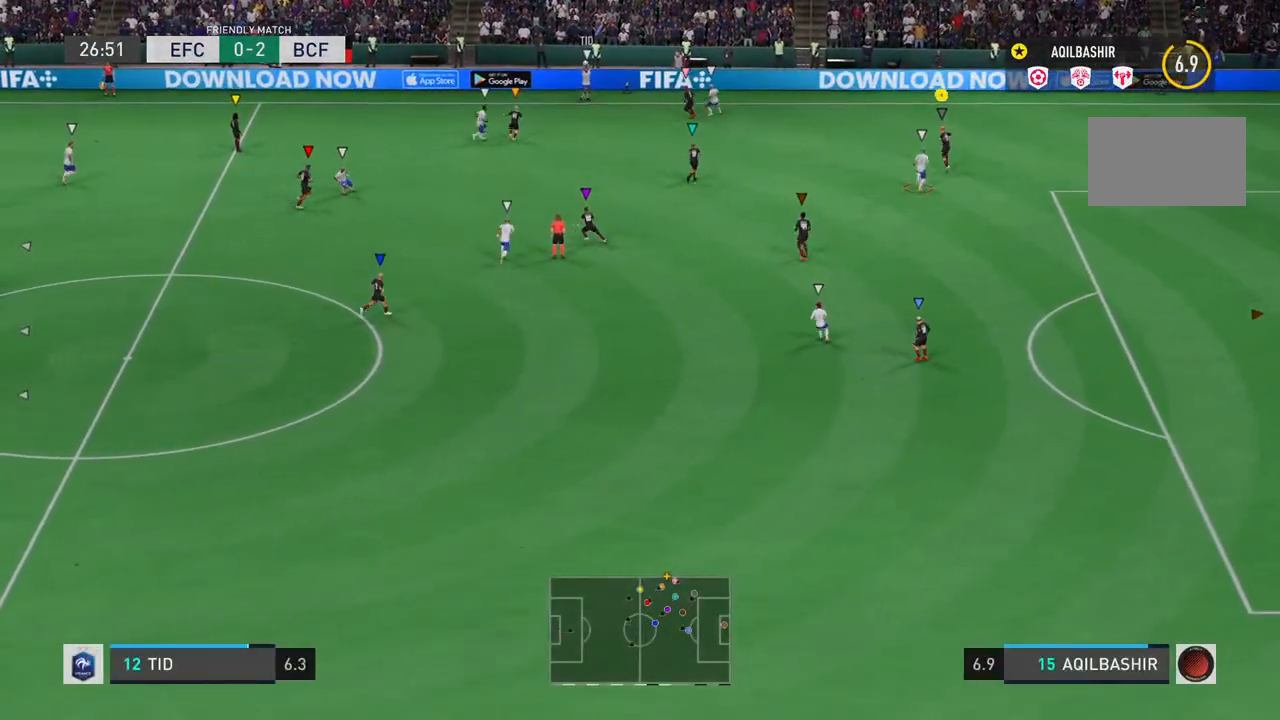
{"dt_ms": 500, "buttons": ["L2"], "left_stick": "up-right", "right_stick": "center", "events": [[183, "R2", "up"], [350, "L2", "down"], [467, "left_stick", "up-right"]]}
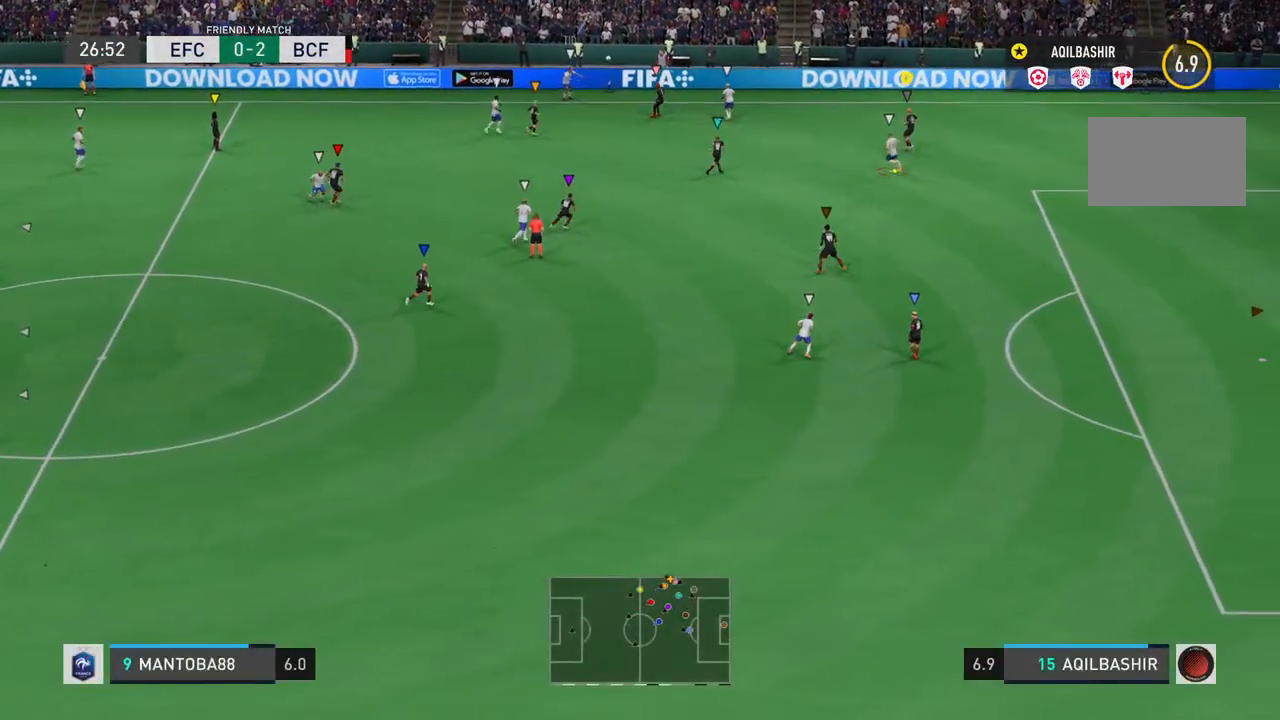
{"dt_ms": 500, "buttons": ["CROSS", "L2"], "left_stick": "left", "right_stick": "center", "events": [[167, "left_stick", "down-right"], [250, "left_stick", "center"], [300, "left_stick", "left"], [383, "CROSS", "down"]]}